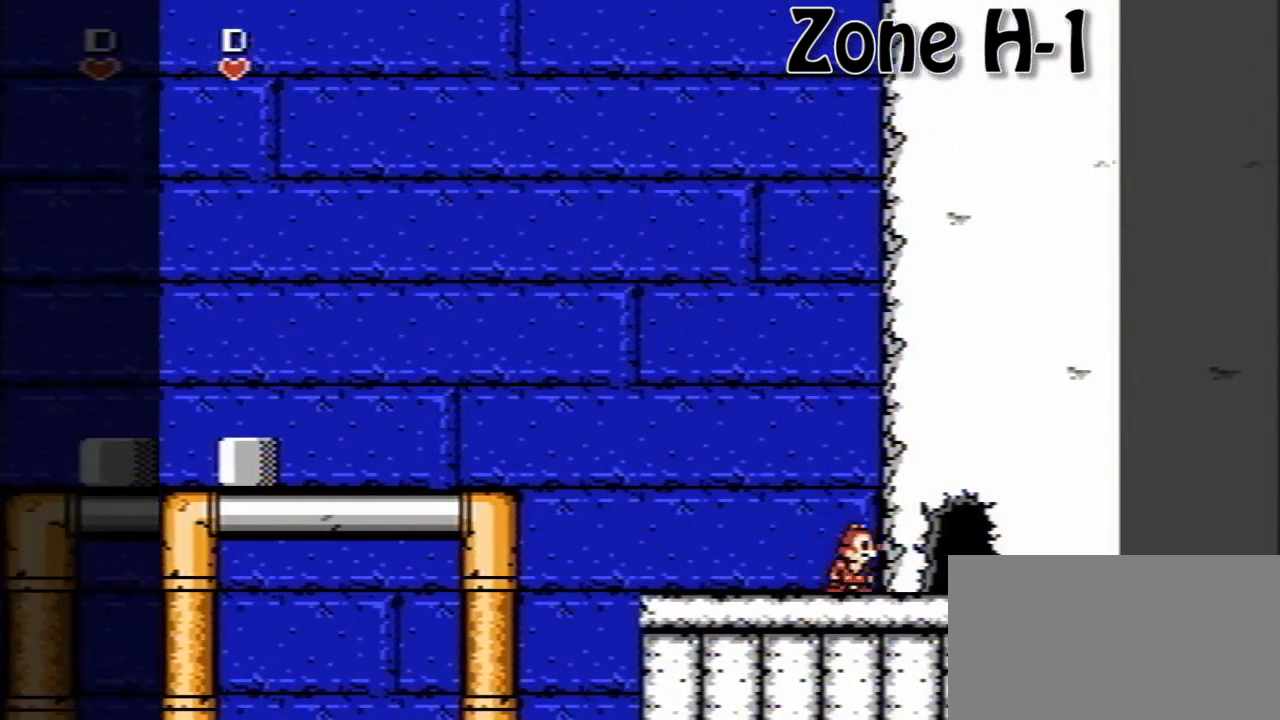
Gameplay with a controller (Nintendo layout); each line is a JSON object with the inputs held at the frame after it. "events" lists button and stick changes between this image and that frame as [ms after this image, input, new state], when the widget could be followed in between. Not read: L3 R3.
{"buttons": [], "events": []}
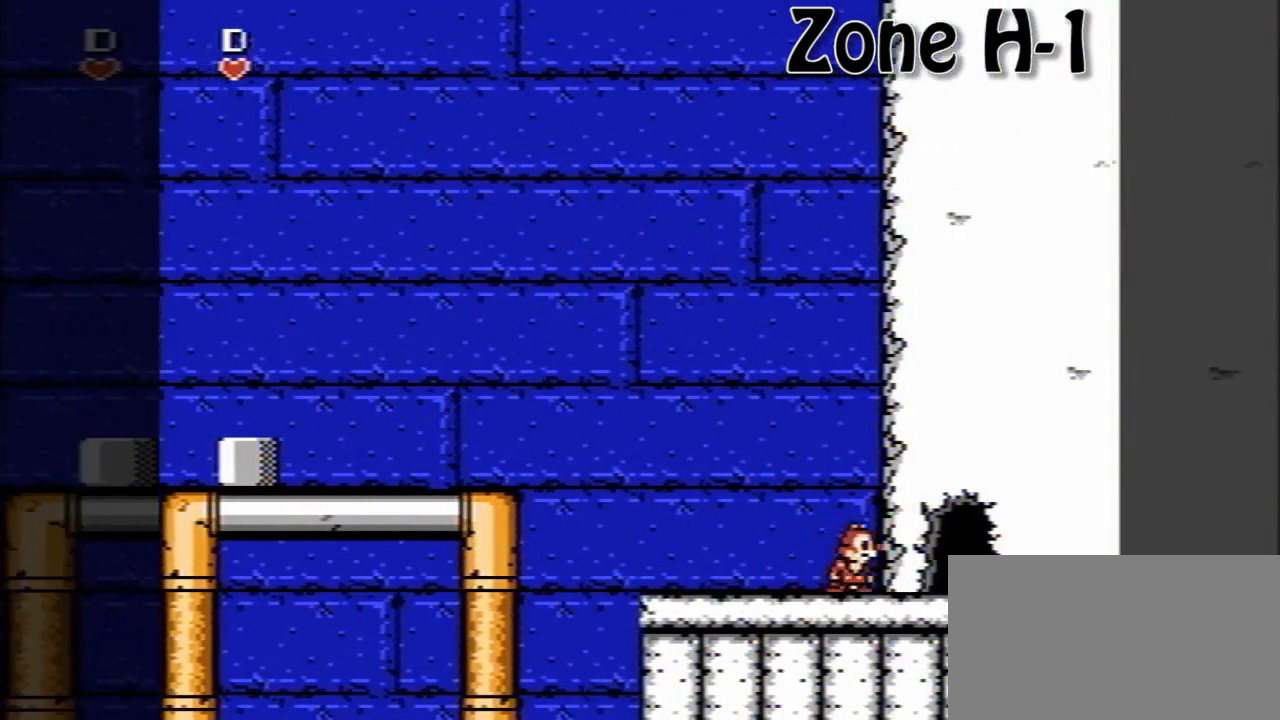
{"buttons": [], "events": []}
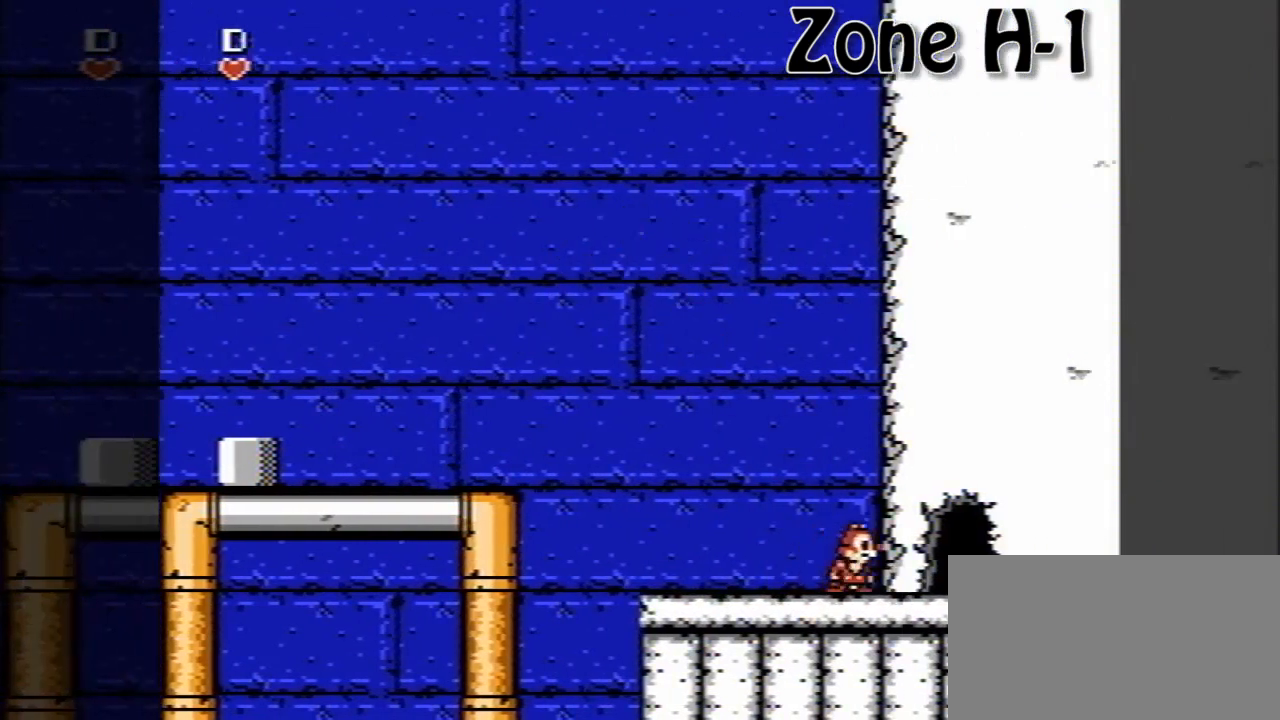
{"buttons": ["DPAD_RIGHT"], "events": [[200, "DPAD_RIGHT", "down"]]}
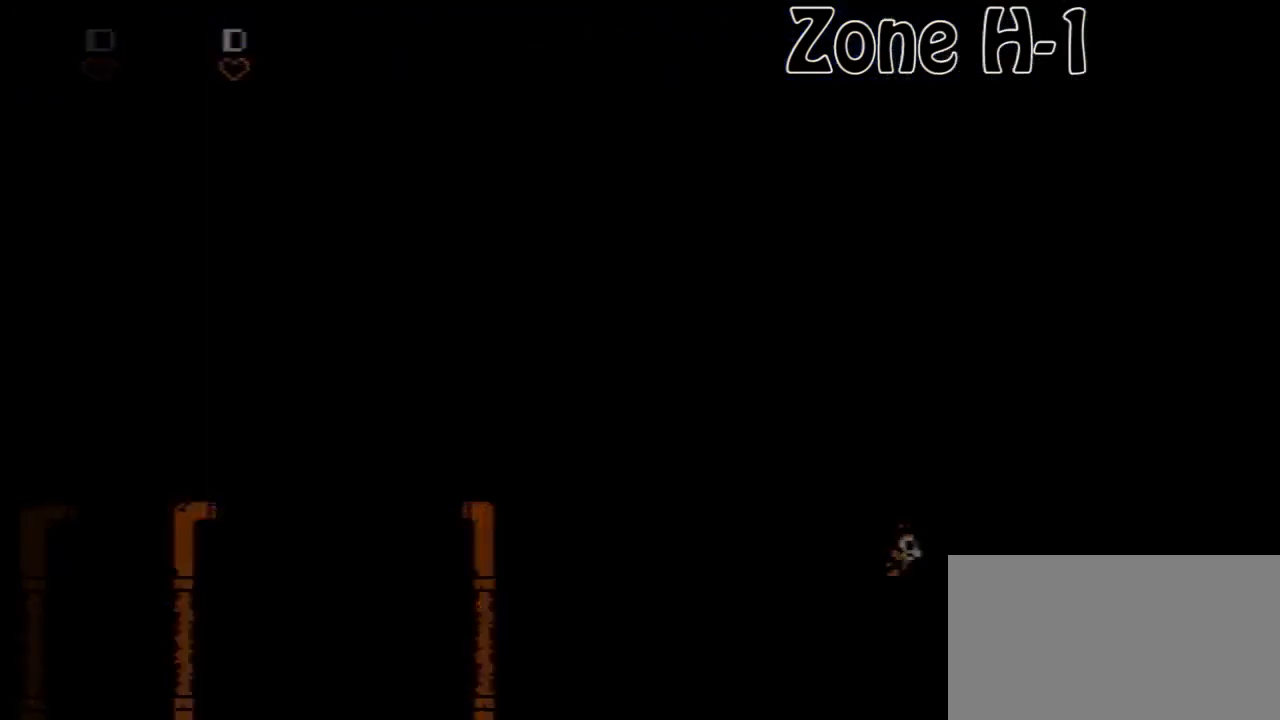
{"buttons": ["DPAD_RIGHT"], "events": [[120, "DPAD_RIGHT", "up"], [440, "DPAD_RIGHT", "down"]]}
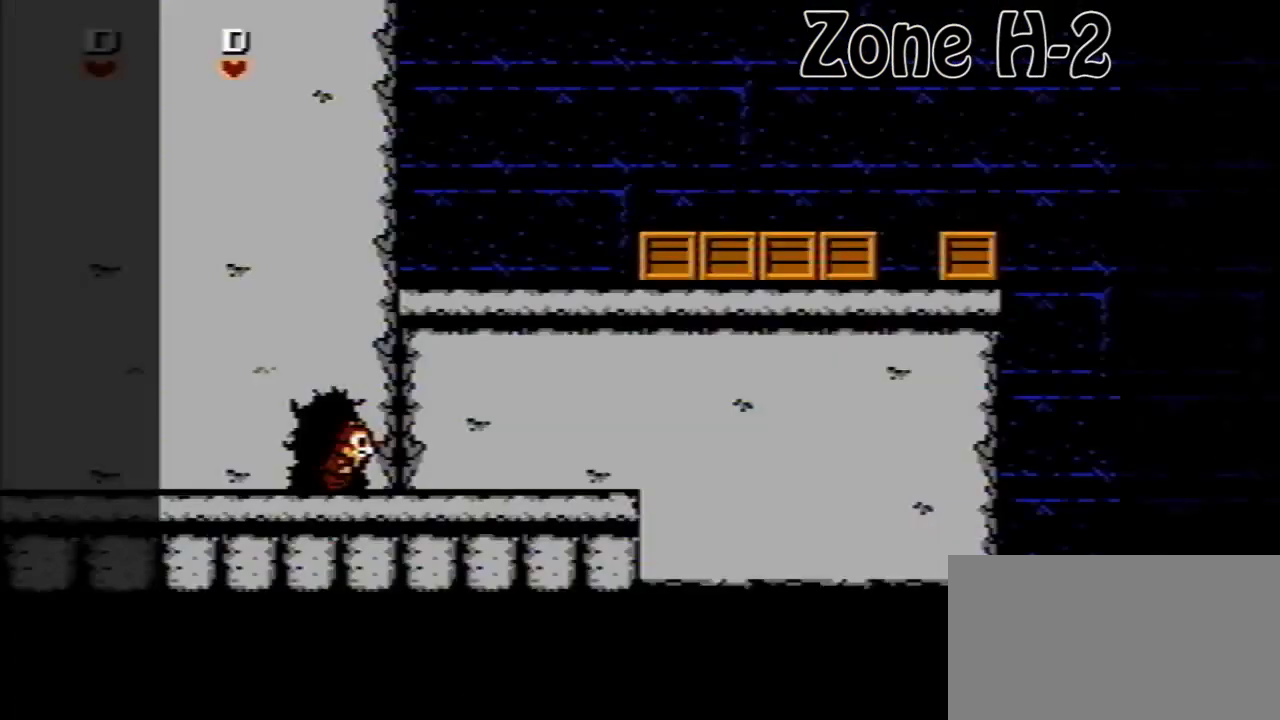
{"buttons": ["A", "DPAD_RIGHT"], "events": [[280, "A", "down"]]}
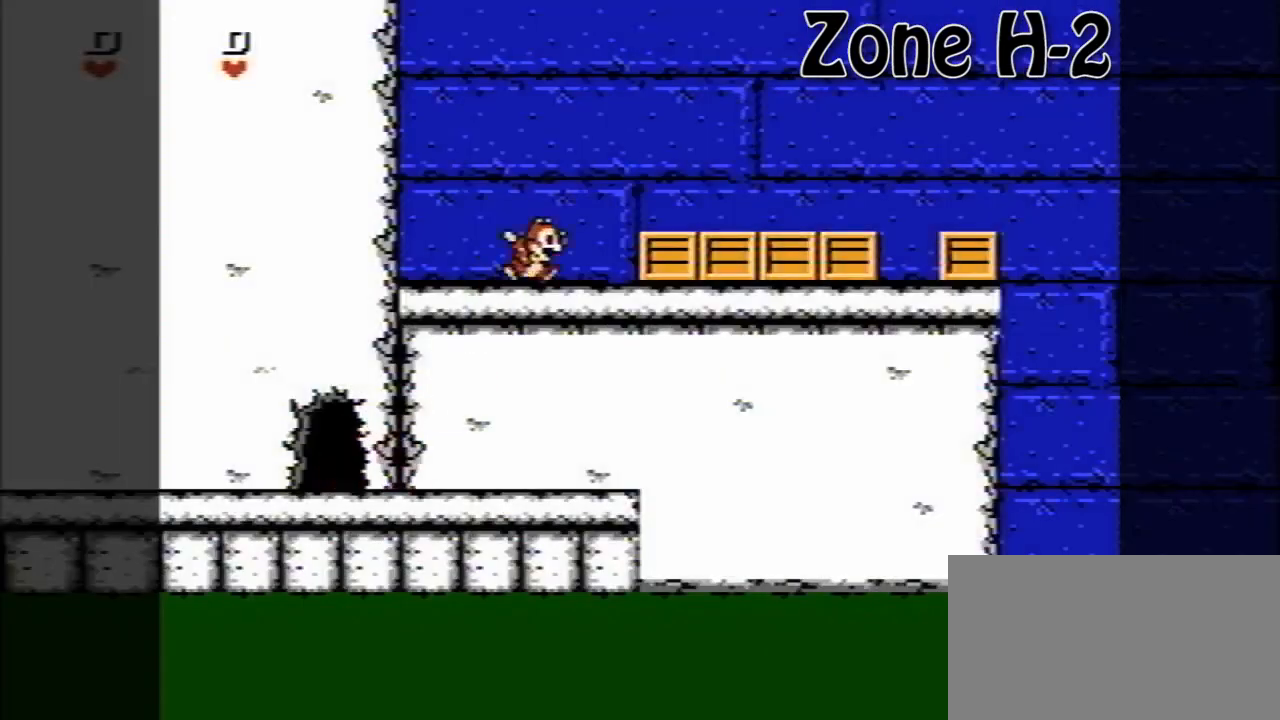
{"buttons": ["DPAD_RIGHT"], "events": [[40, "A", "up"], [80, "A", "down"], [320, "A", "up"]]}
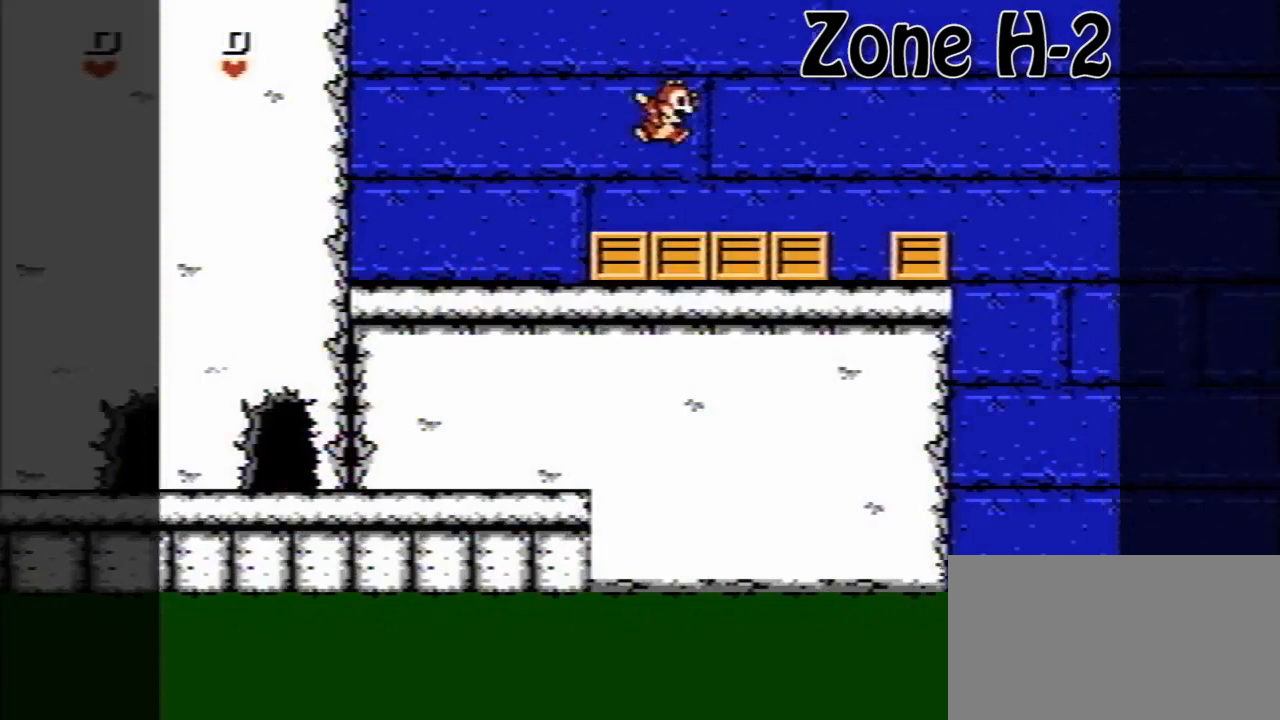
{"buttons": ["DPAD_RIGHT"], "events": [[160, "A", "down"], [320, "A", "up"]]}
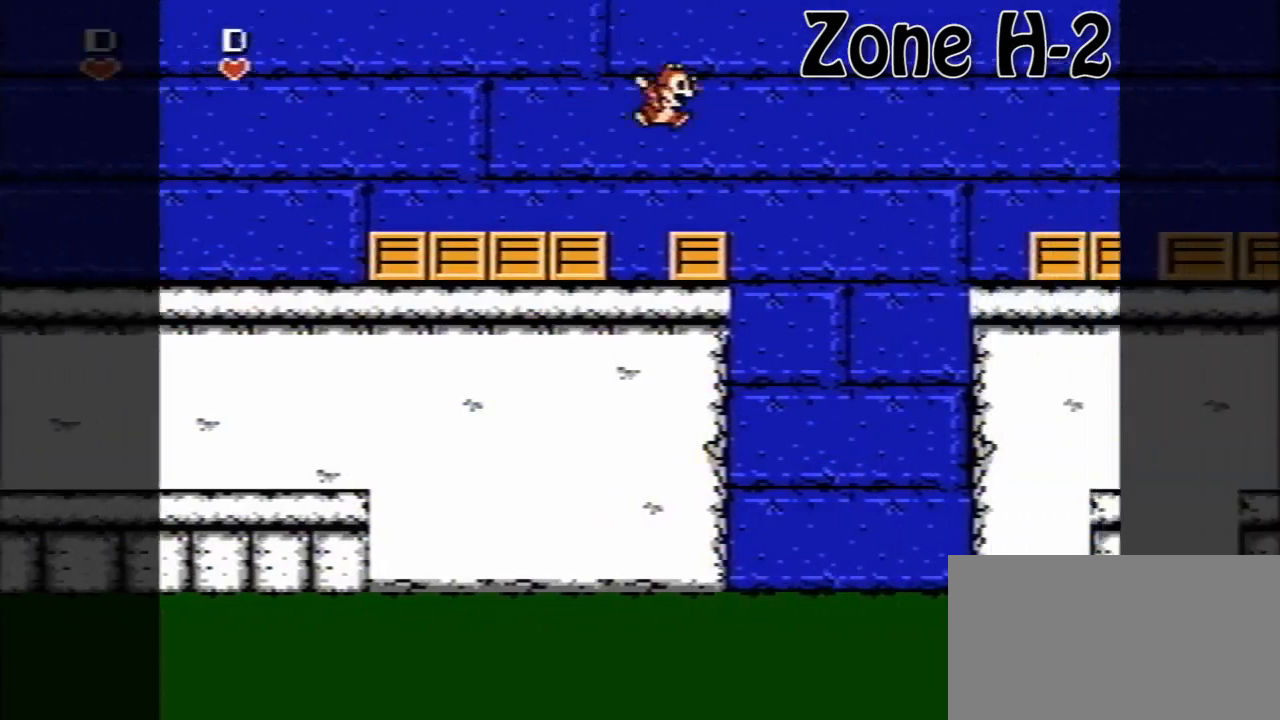
{"buttons": ["A", "DPAD_RIGHT"], "events": [[200, "A", "down"]]}
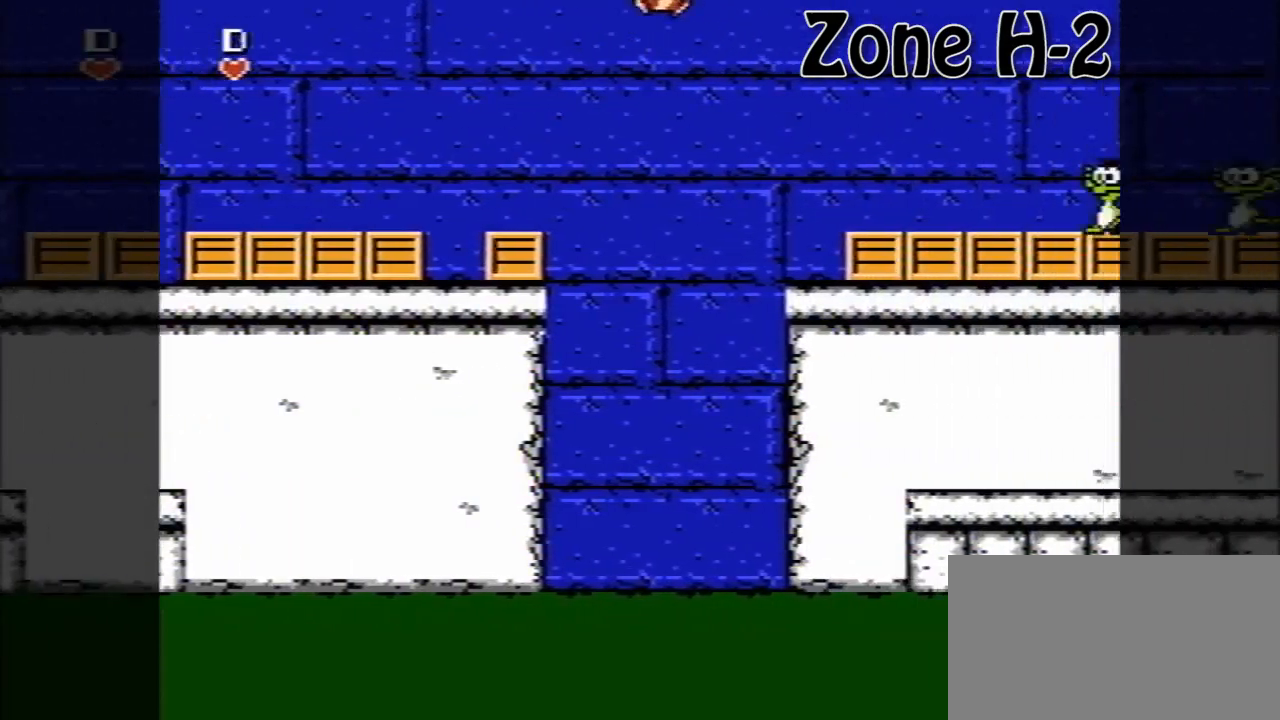
{"buttons": ["A", "DPAD_RIGHT"], "events": [[240, "A", "up"], [480, "A", "down"]]}
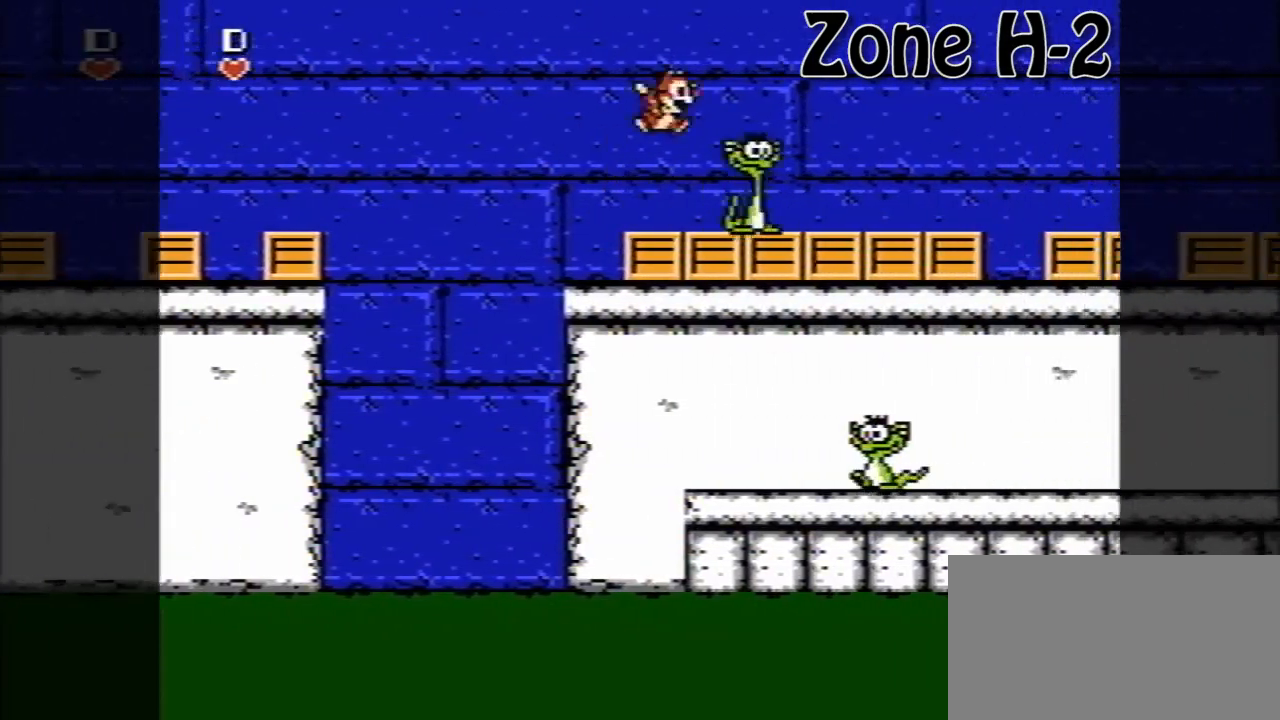
{"buttons": [], "events": [[440, "A", "up"], [440, "DPAD_RIGHT", "up"]]}
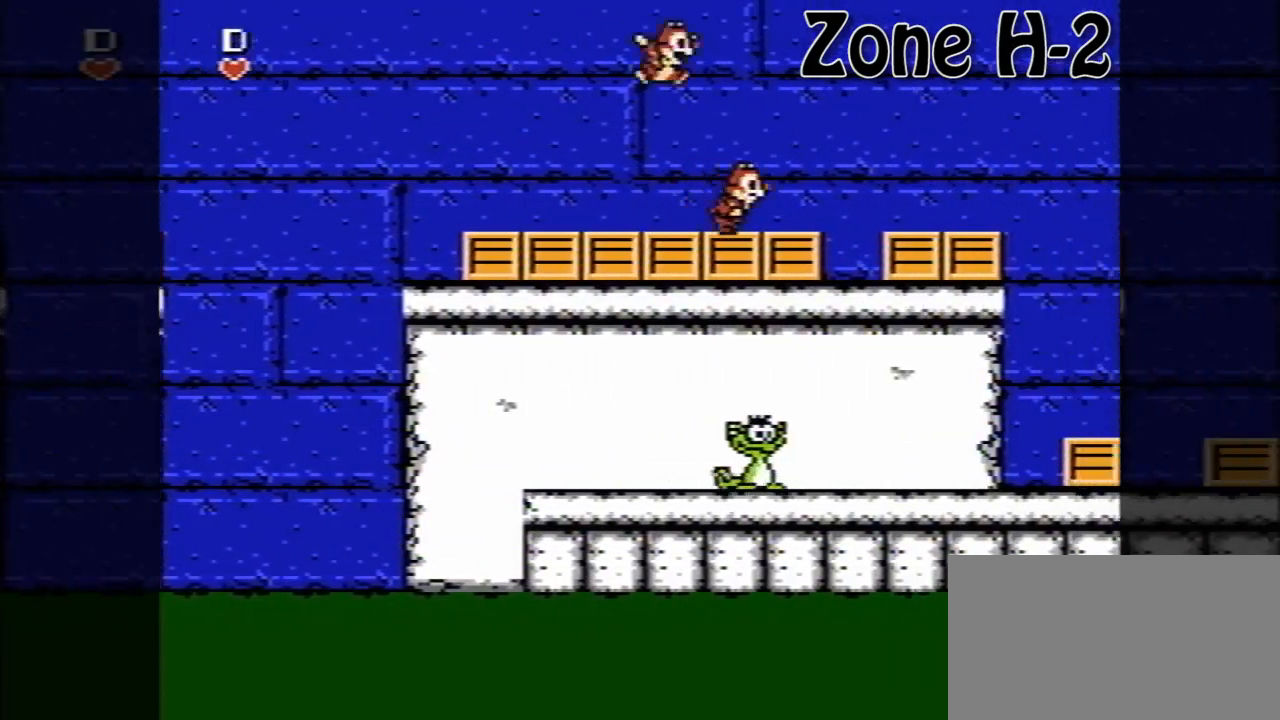
{"buttons": ["A", "DPAD_RIGHT"], "events": [[80, "DPAD_RIGHT", "down"], [160, "A", "down"]]}
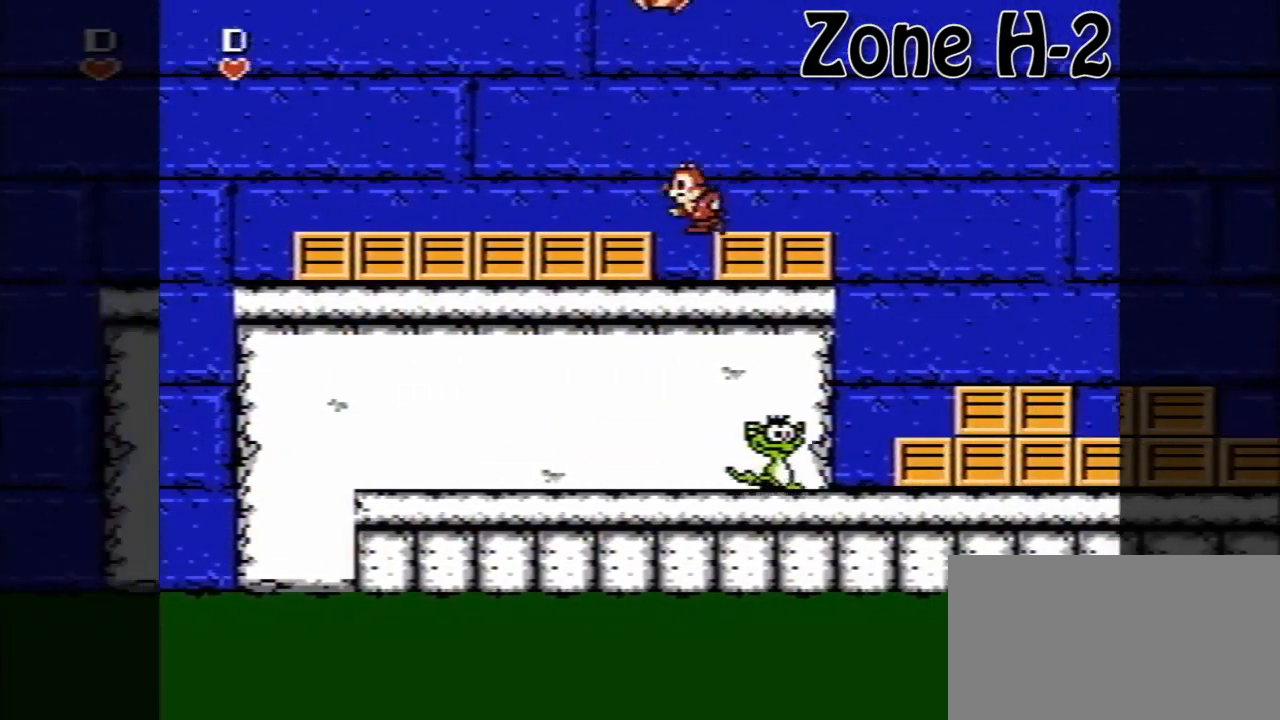
{"buttons": ["DPAD_RIGHT"], "events": [[80, "A", "up"]]}
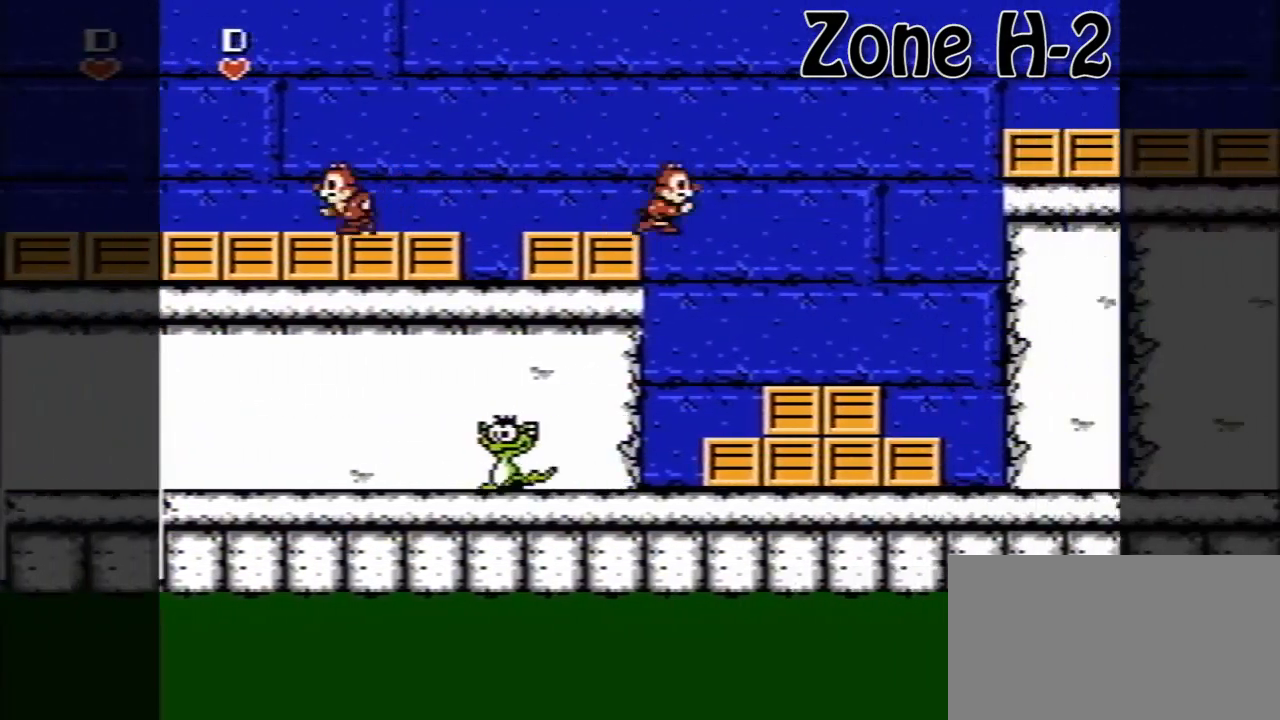
{"buttons": ["DPAD_RIGHT"], "events": []}
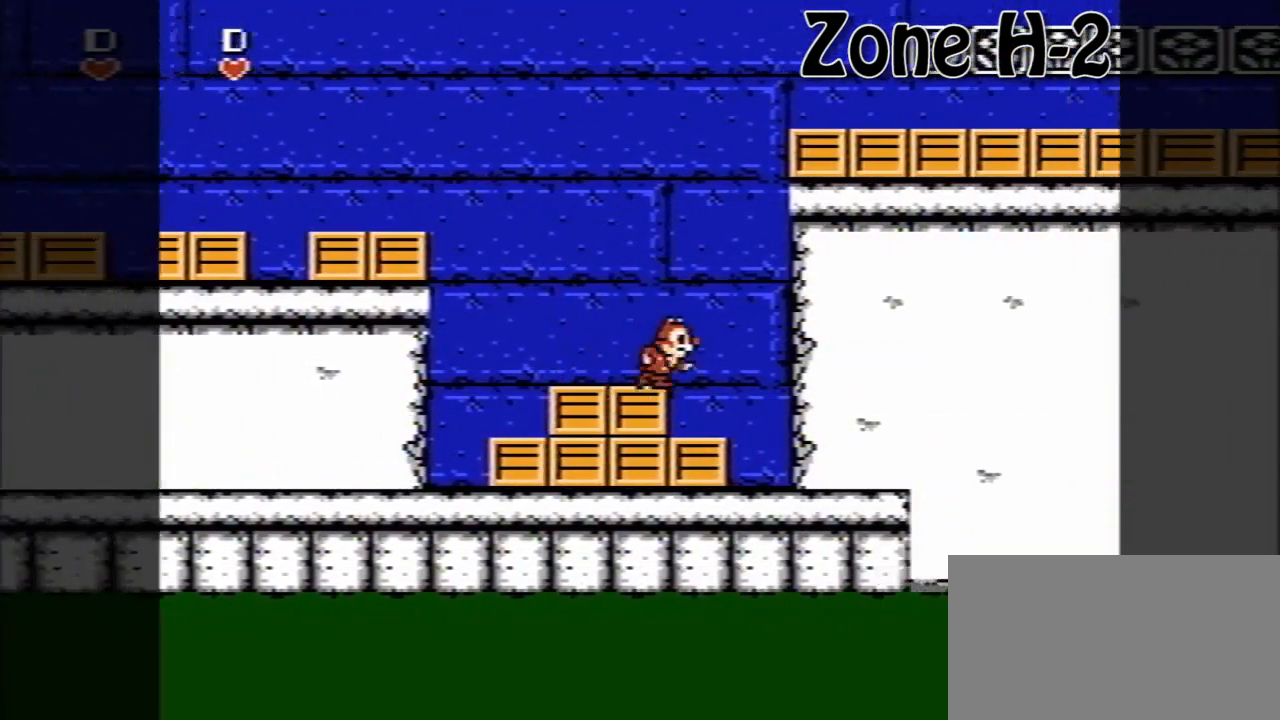
{"buttons": ["DPAD_RIGHT"], "events": [[40, "A", "down"], [280, "B", "down"], [360, "A", "up"], [480, "B", "up"]]}
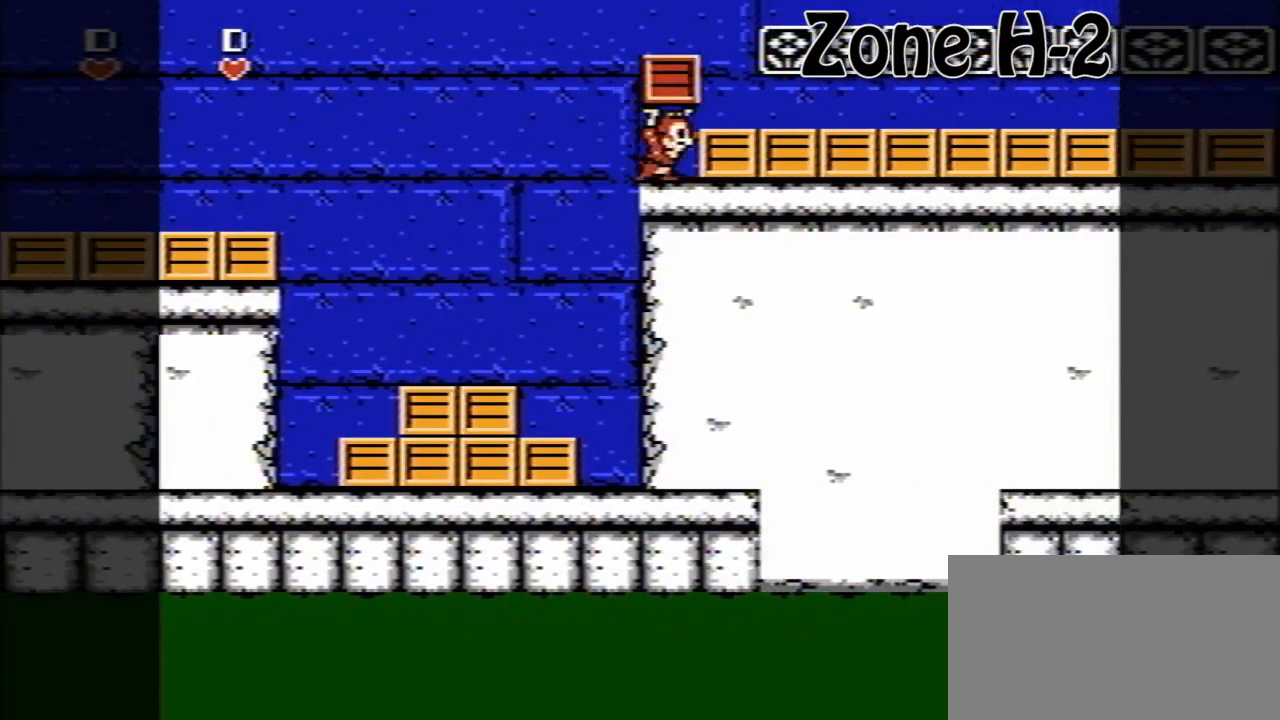
{"buttons": [], "events": [[40, "DPAD_RIGHT", "up"]]}
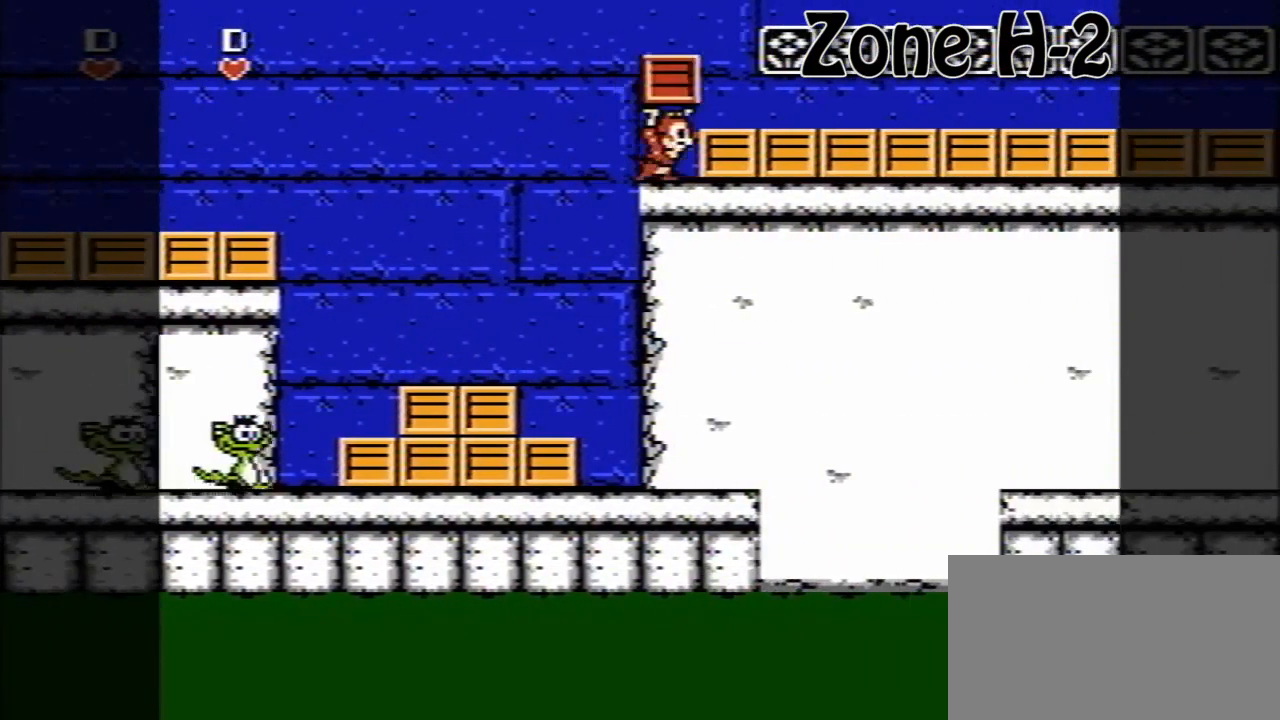
{"buttons": [], "events": []}
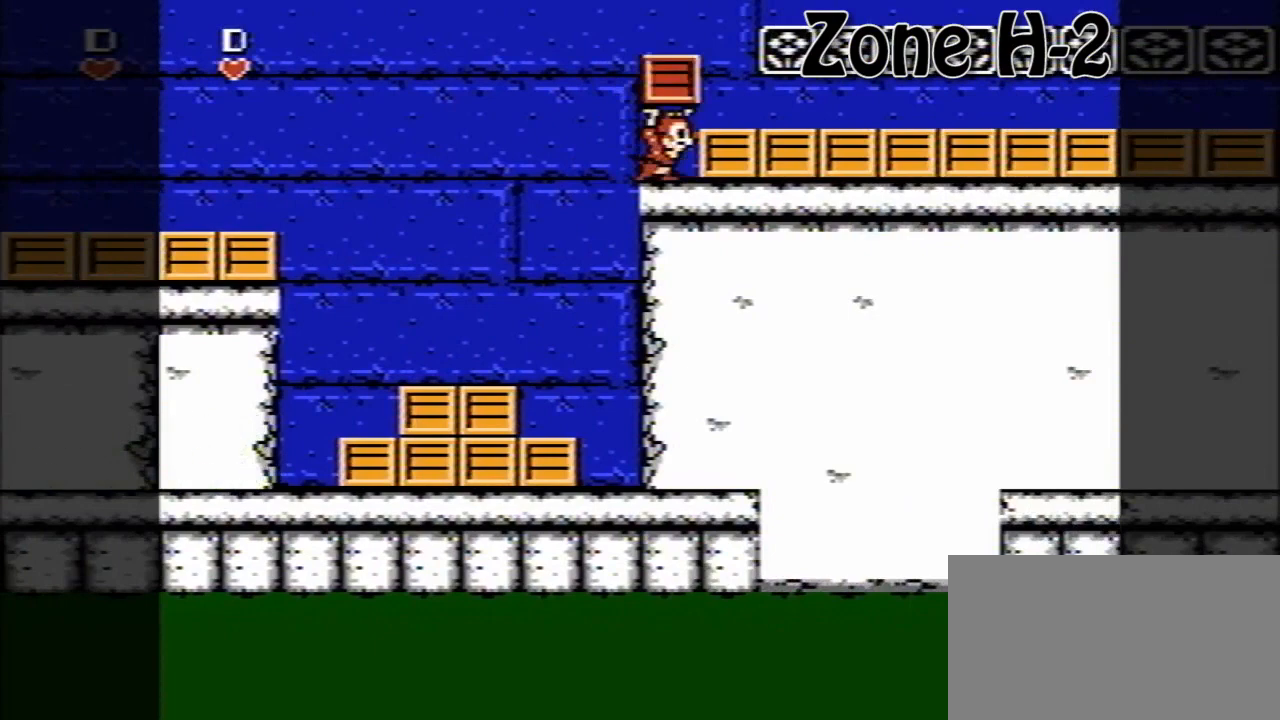
{"buttons": ["DPAD_RIGHT"], "events": [[40, "DPAD_RIGHT", "down"], [240, "A", "down"], [480, "A", "up"]]}
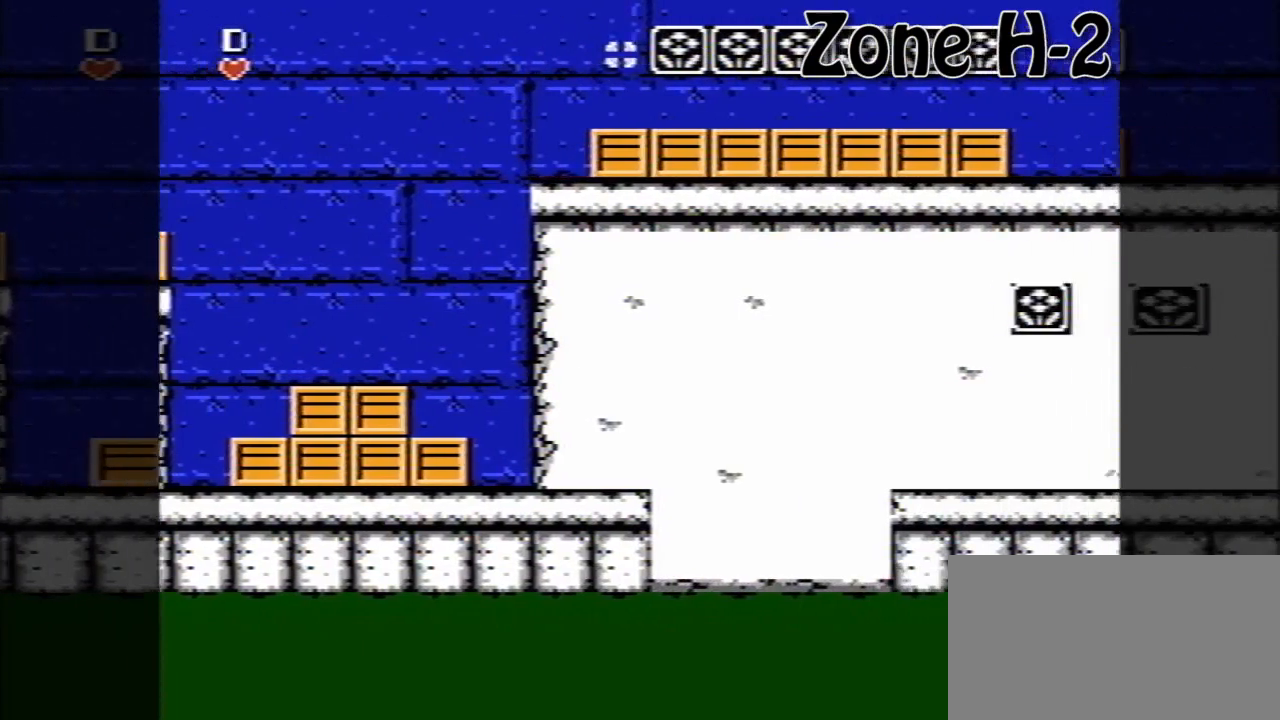
{"buttons": ["DPAD_RIGHT"], "events": []}
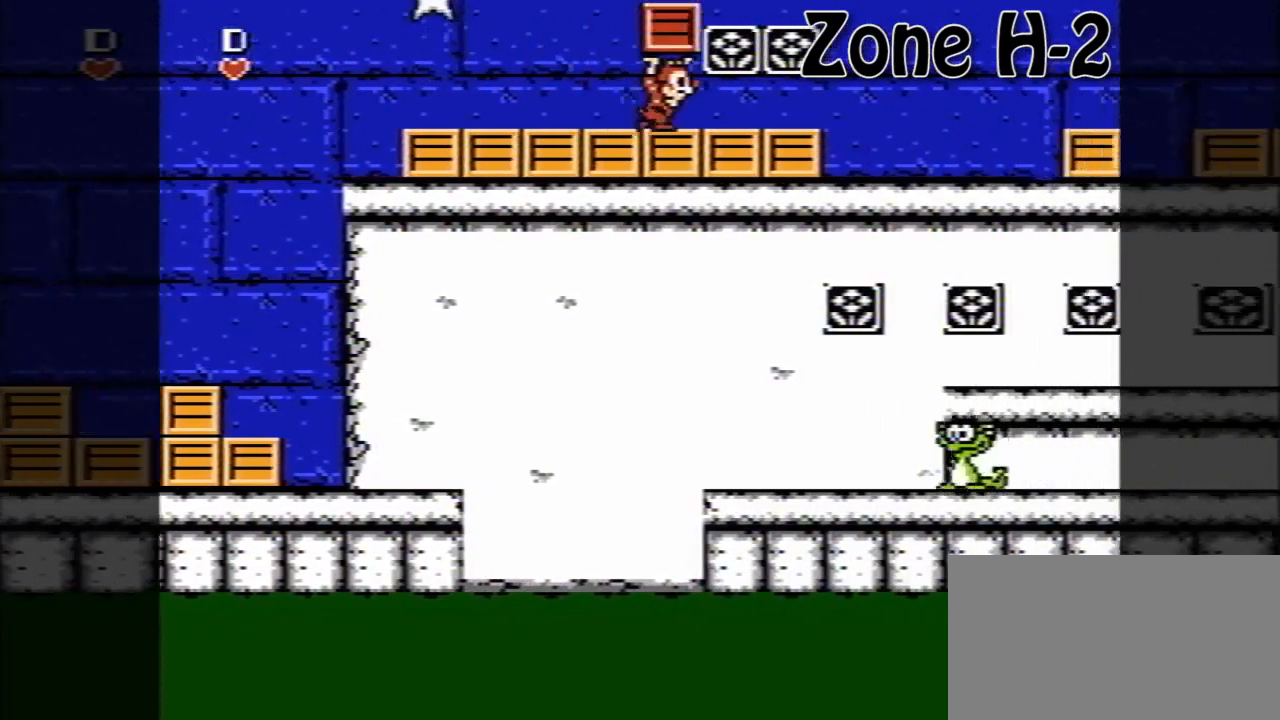
{"buttons": ["DPAD_RIGHT"], "events": []}
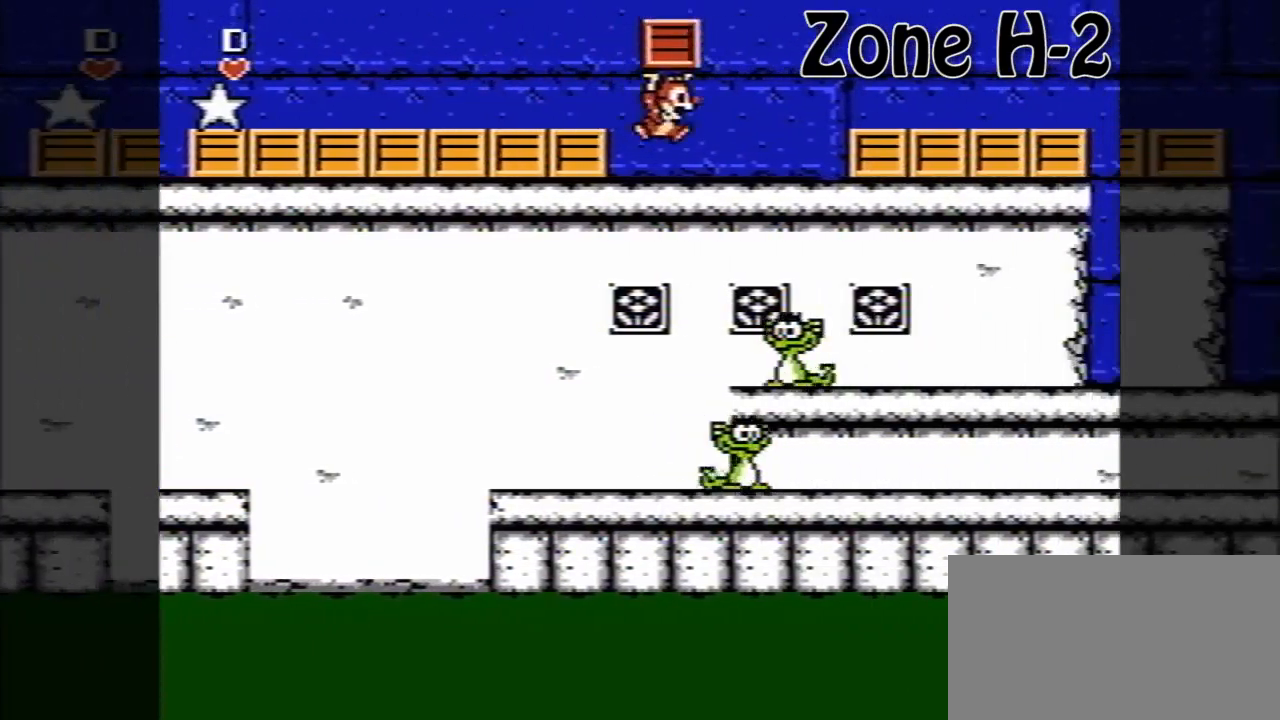
{"buttons": ["DPAD_RIGHT"], "events": [[240, "A", "down"], [480, "A", "up"]]}
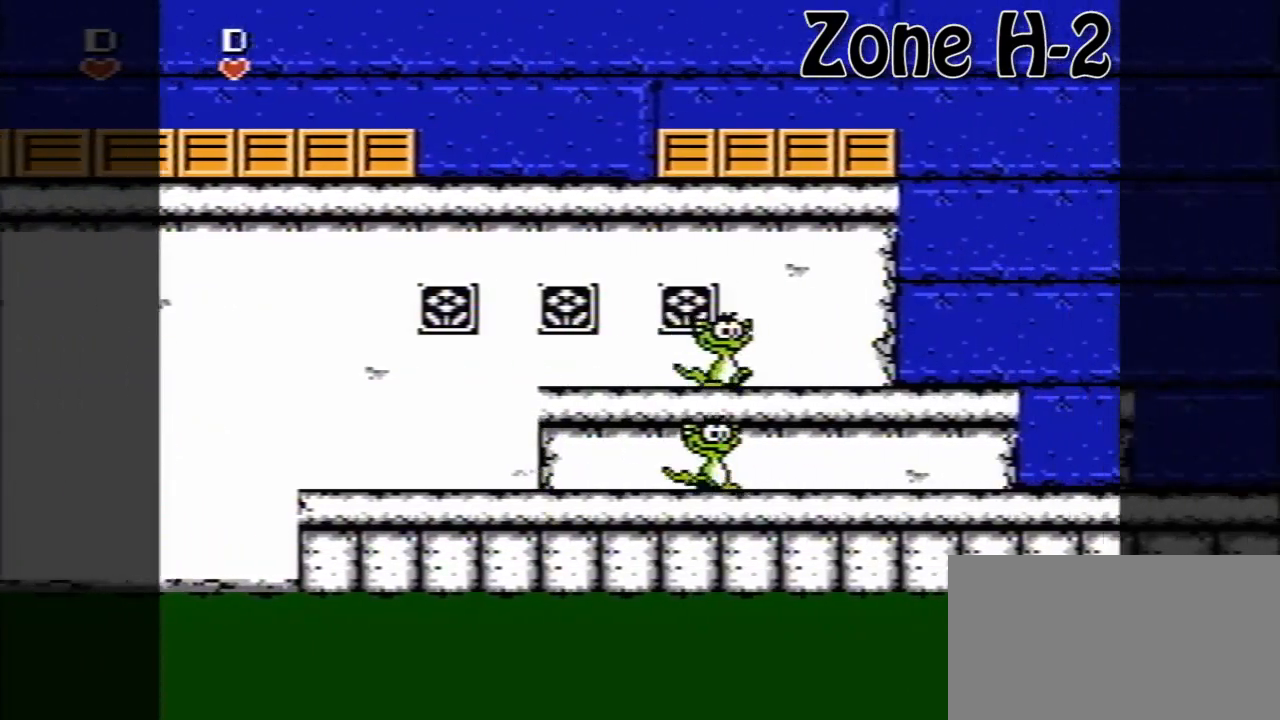
{"buttons": ["DPAD_RIGHT"], "events": []}
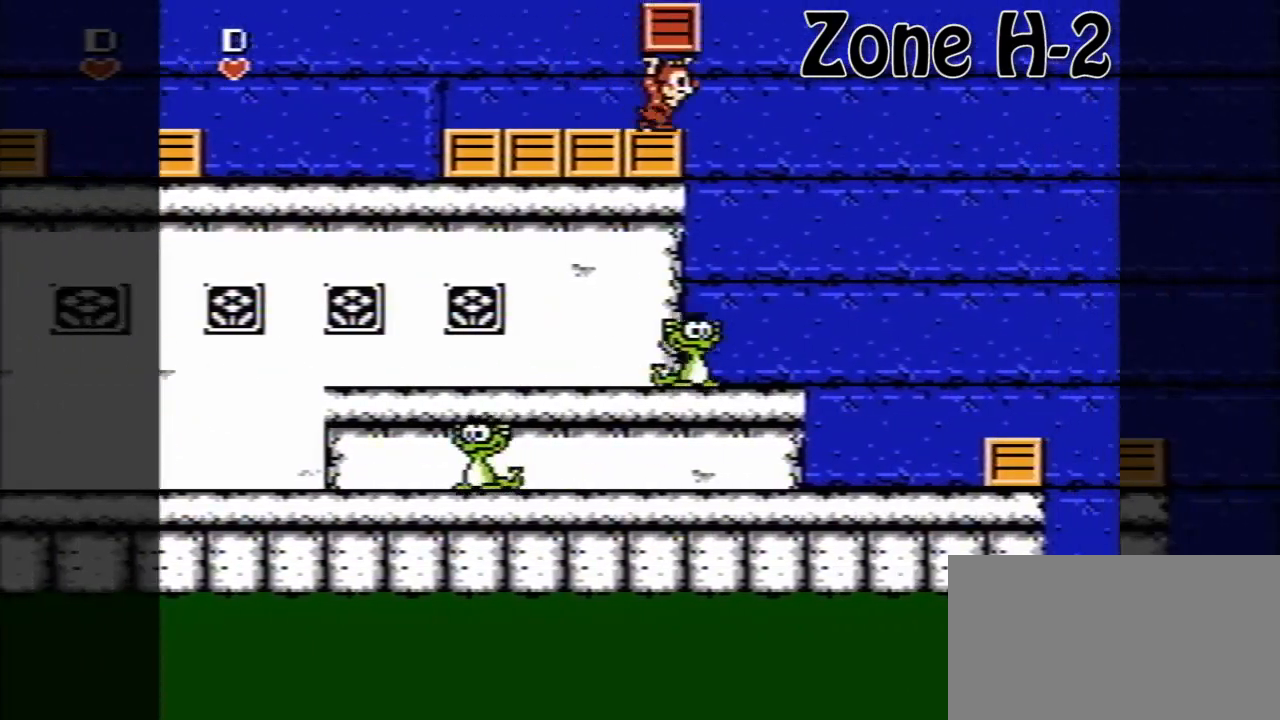
{"buttons": ["DPAD_RIGHT"], "events": [[40, "A", "down"], [400, "A", "up"]]}
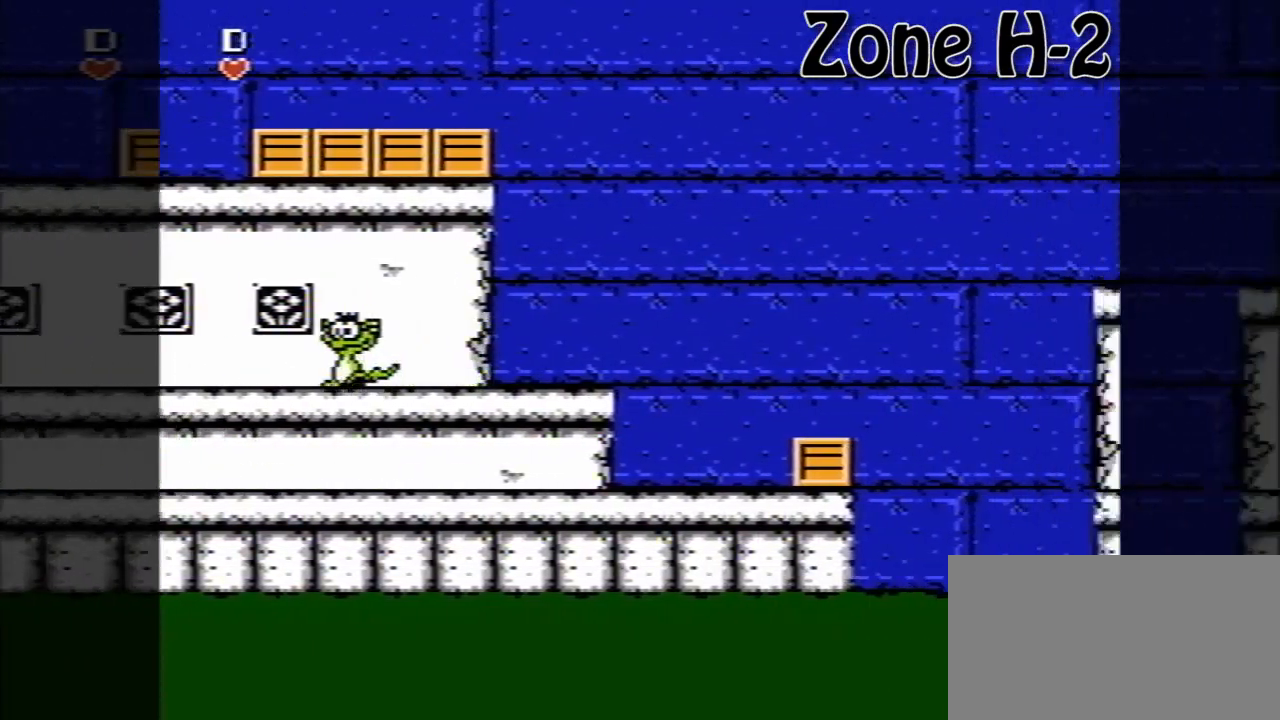
{"buttons": ["A", "DPAD_RIGHT"], "events": [[480, "A", "down"]]}
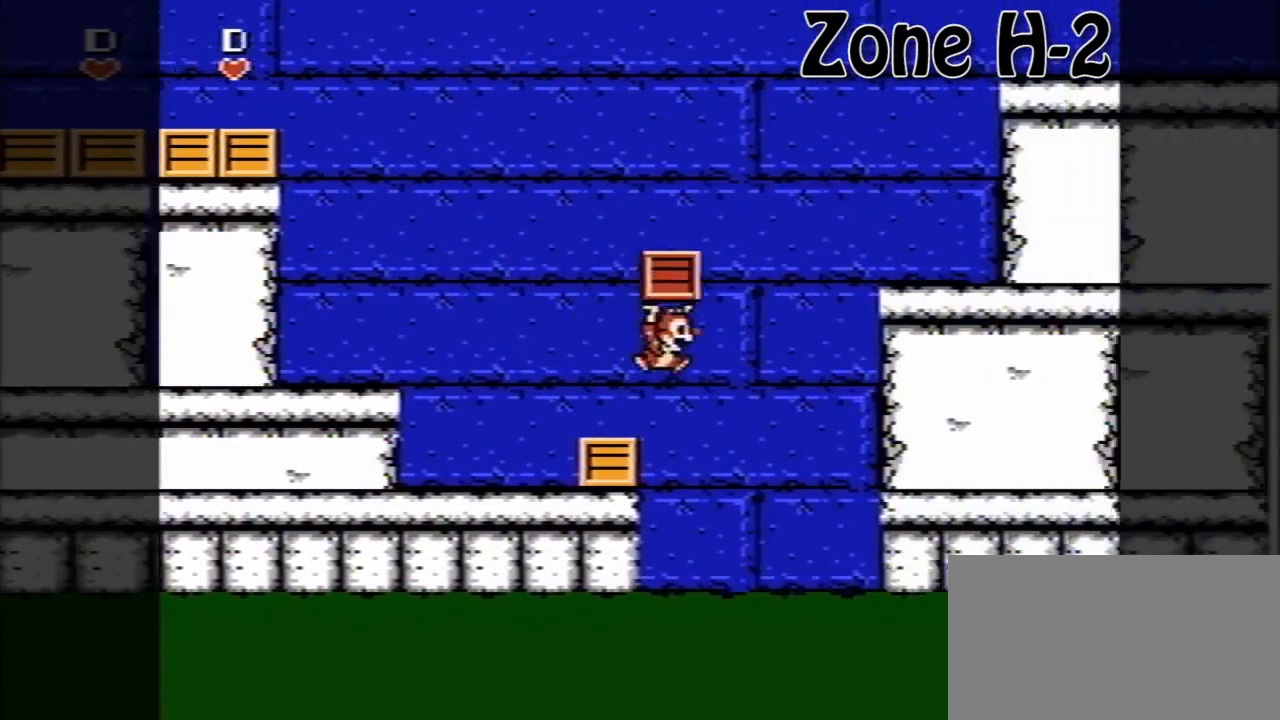
{"buttons": ["DPAD_RIGHT"], "events": [[480, "A", "up"]]}
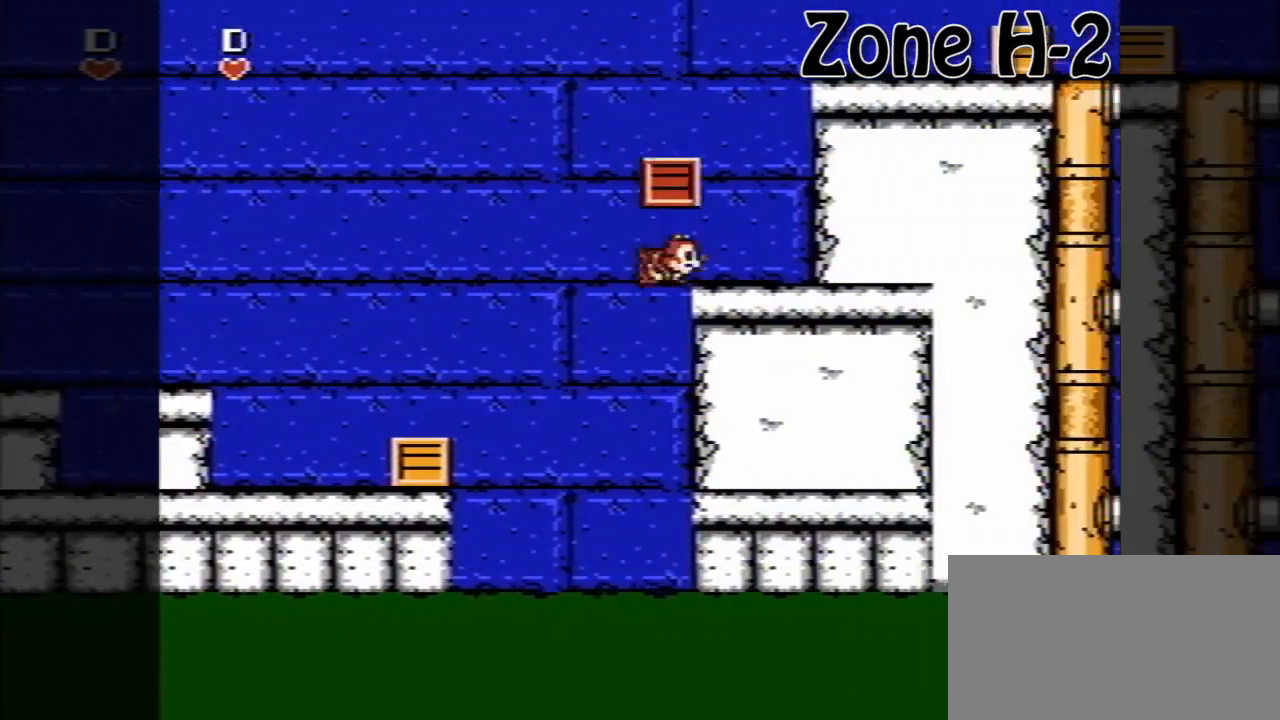
{"buttons": ["A", "DPAD_RIGHT"], "events": [[80, "A", "down"], [320, "A", "up"], [440, "A", "down"]]}
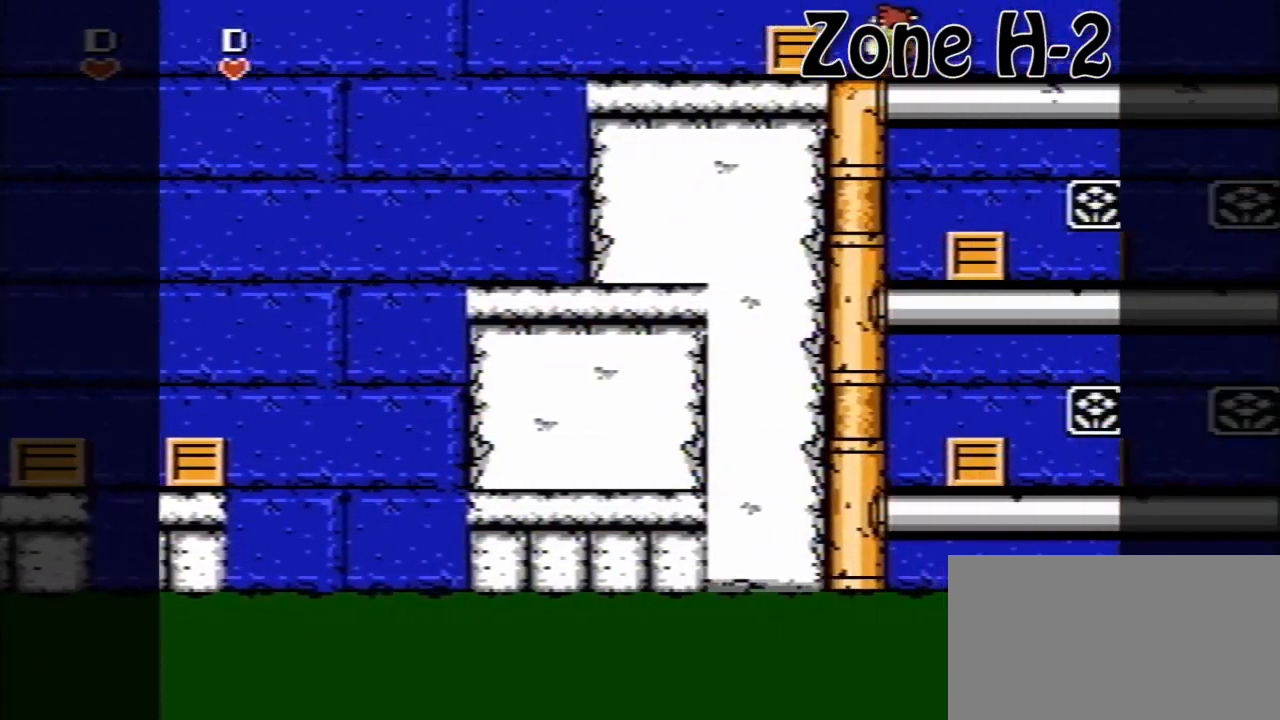
{"buttons": ["DPAD_RIGHT"], "events": [[480, "A", "up"]]}
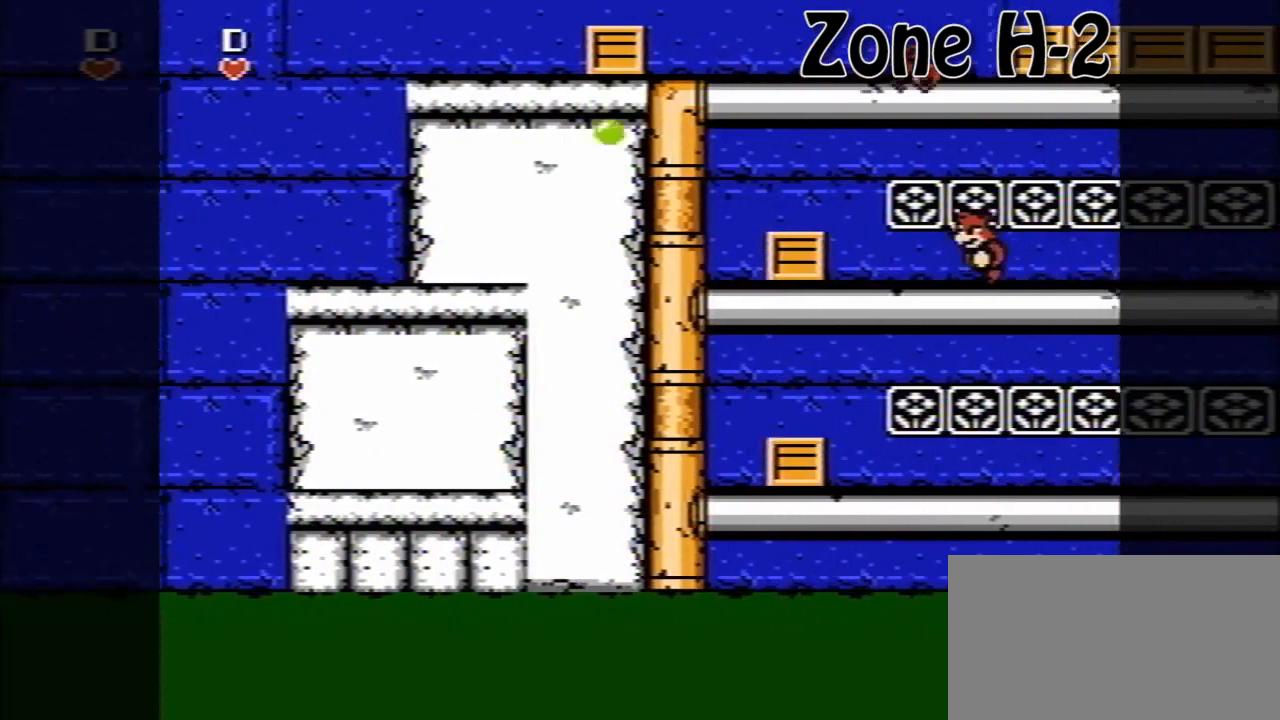
{"buttons": ["A", "DPAD_RIGHT"], "events": [[280, "A", "down"]]}
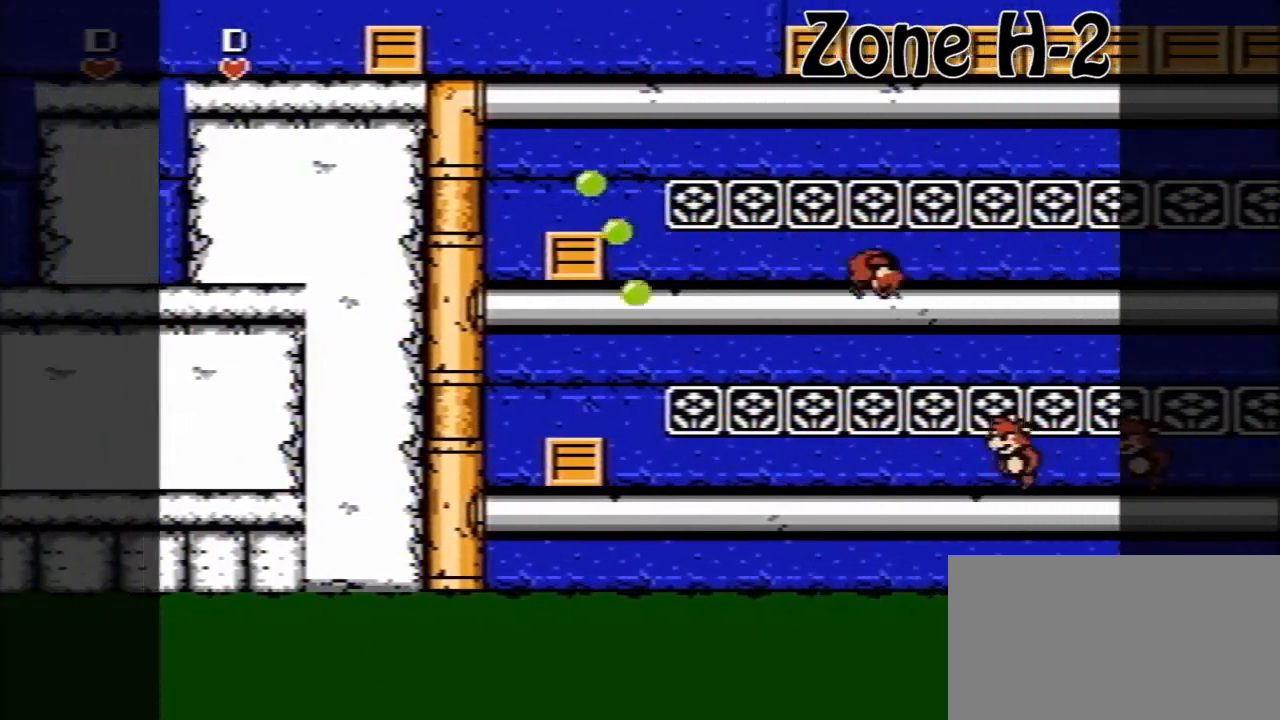
{"buttons": ["DPAD_RIGHT"], "events": [[120, "A", "up"]]}
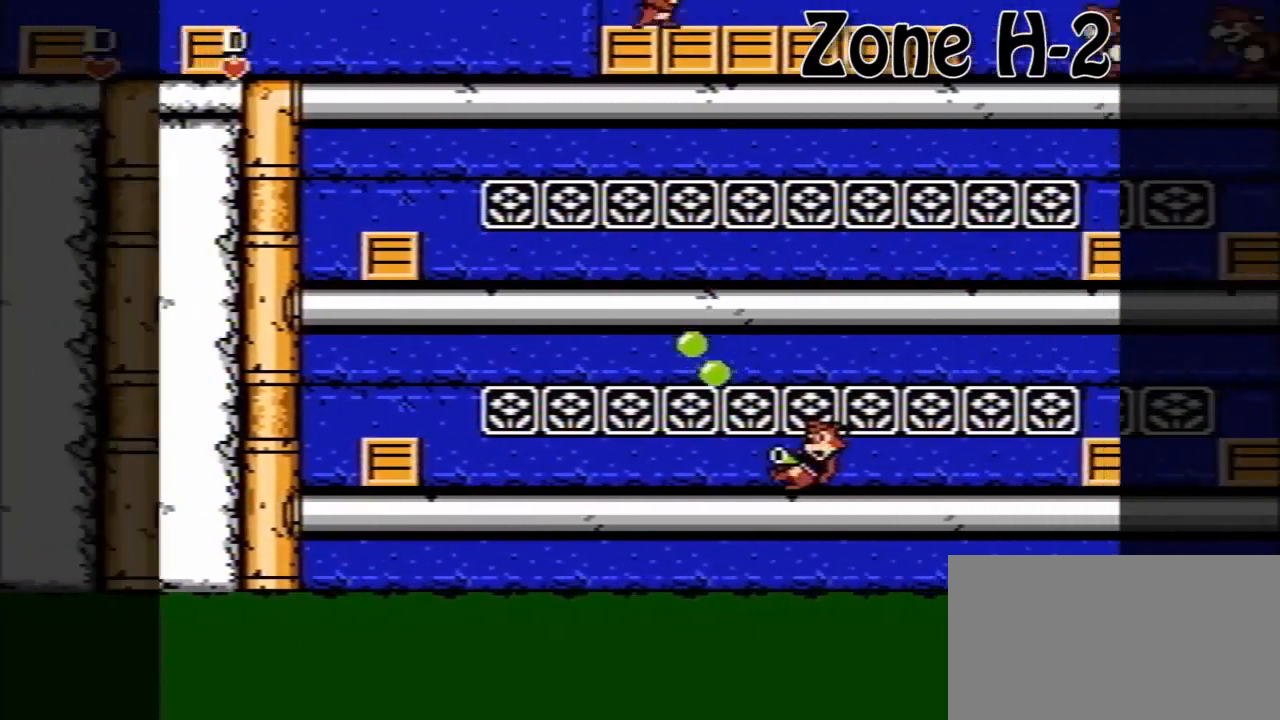
{"buttons": ["DPAD_RIGHT"], "events": []}
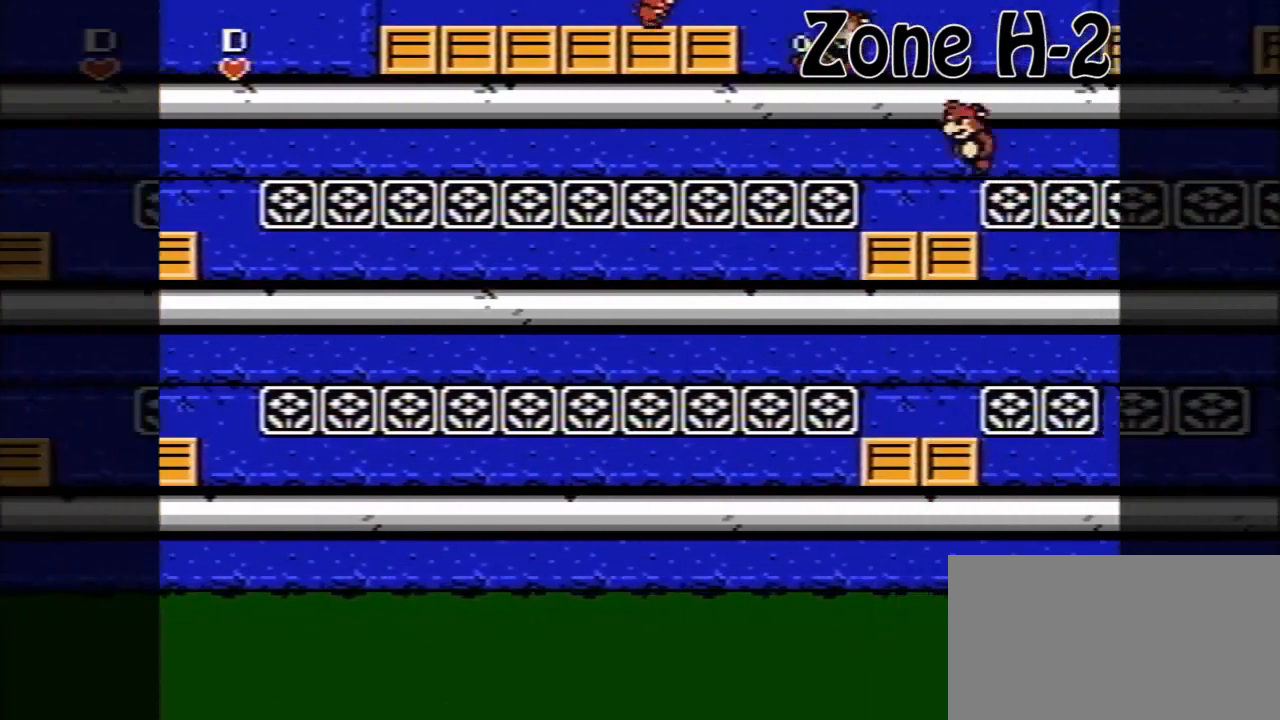
{"buttons": ["DPAD_RIGHT"], "events": [[160, "A", "down"], [400, "A", "up"]]}